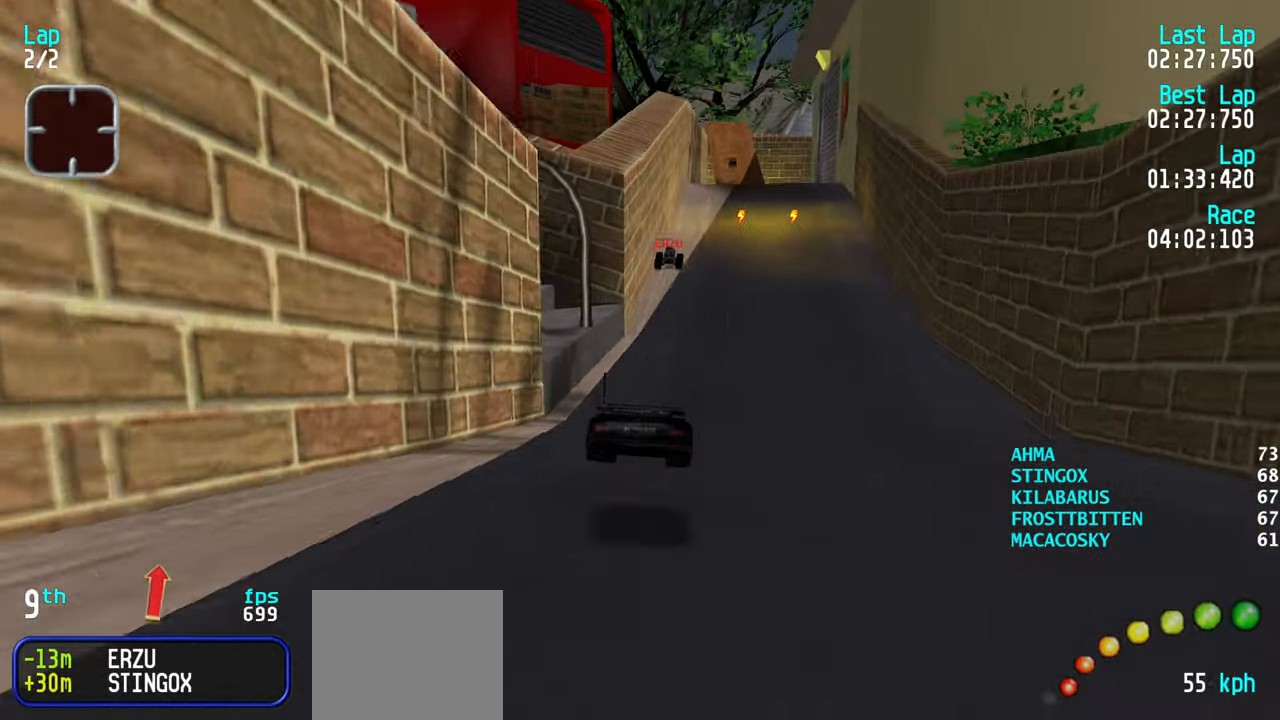
Gameplay with keyboard; each line is a JSON object with the keys held at the frame after it. "events" lists presses ("down") and releases ("up") of "down", "left", "right" and "up" between this image and that frame as [ms after this image, input, new state], when the widget could be followed in between. No other keys are recorded. Mouse input is not recorded.
{"keys": ["up"], "events": [[50, "right", "down"], [100, "right", "up"], [283, "right", "down"], [333, "right", "up"]]}
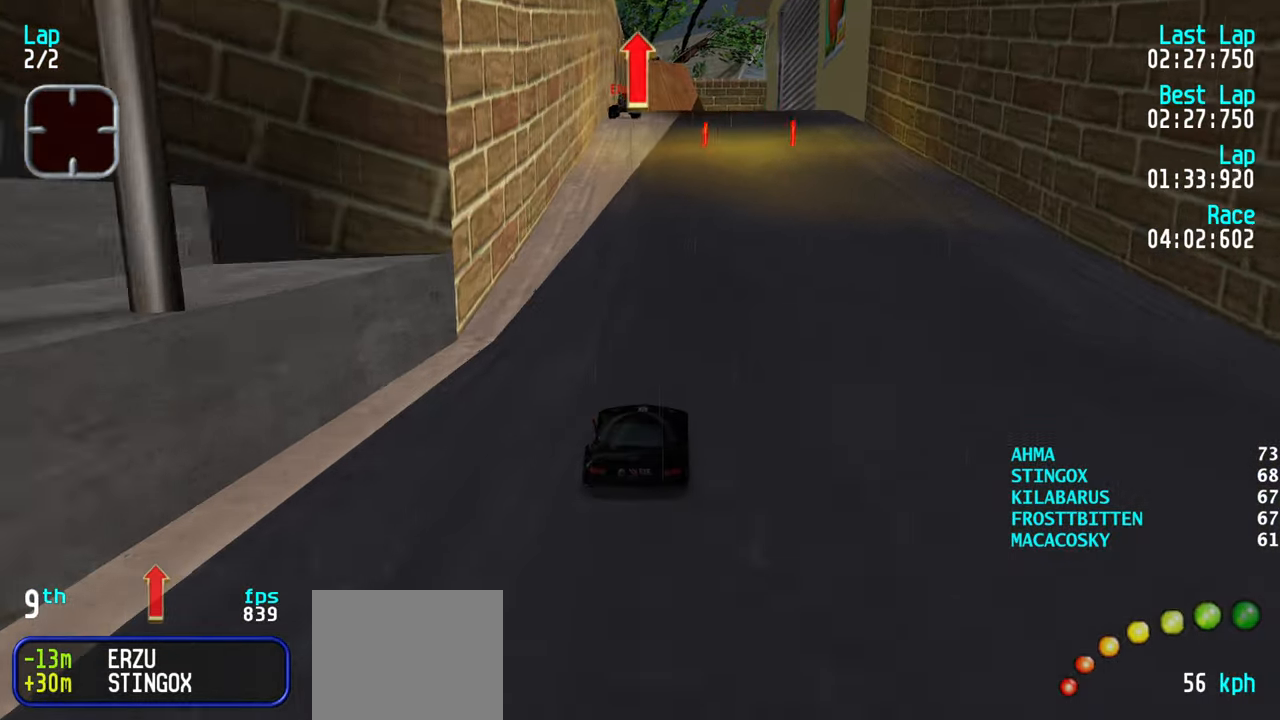
{"keys": ["up"], "events": [[116, "right", "down"], [166, "right", "up"]]}
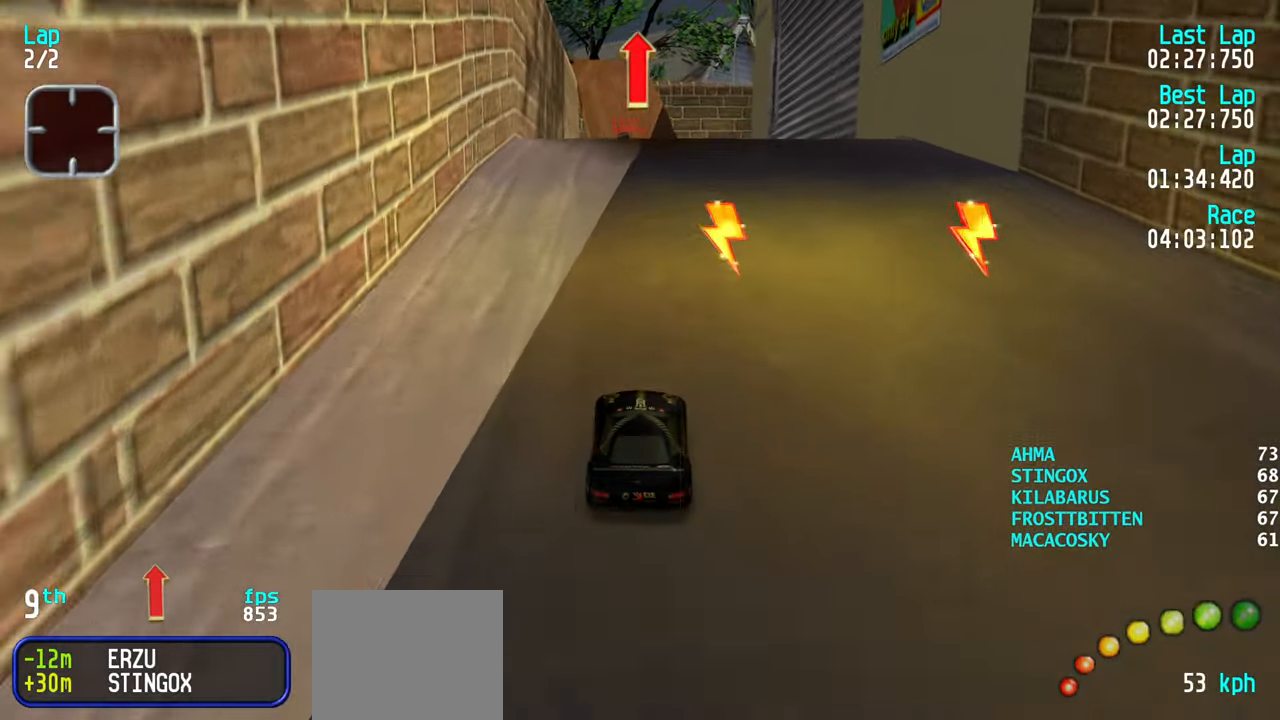
{"keys": ["up"], "events": []}
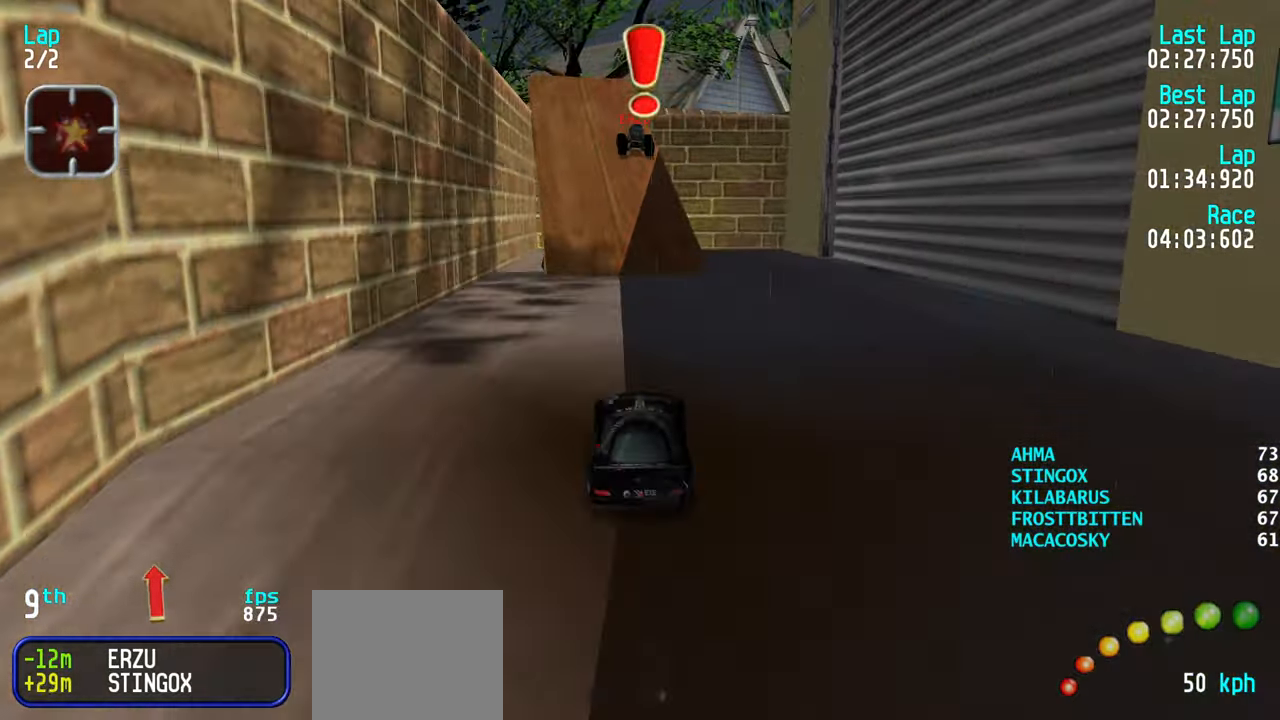
{"keys": ["left", "up"], "events": [[483, "left", "down"]]}
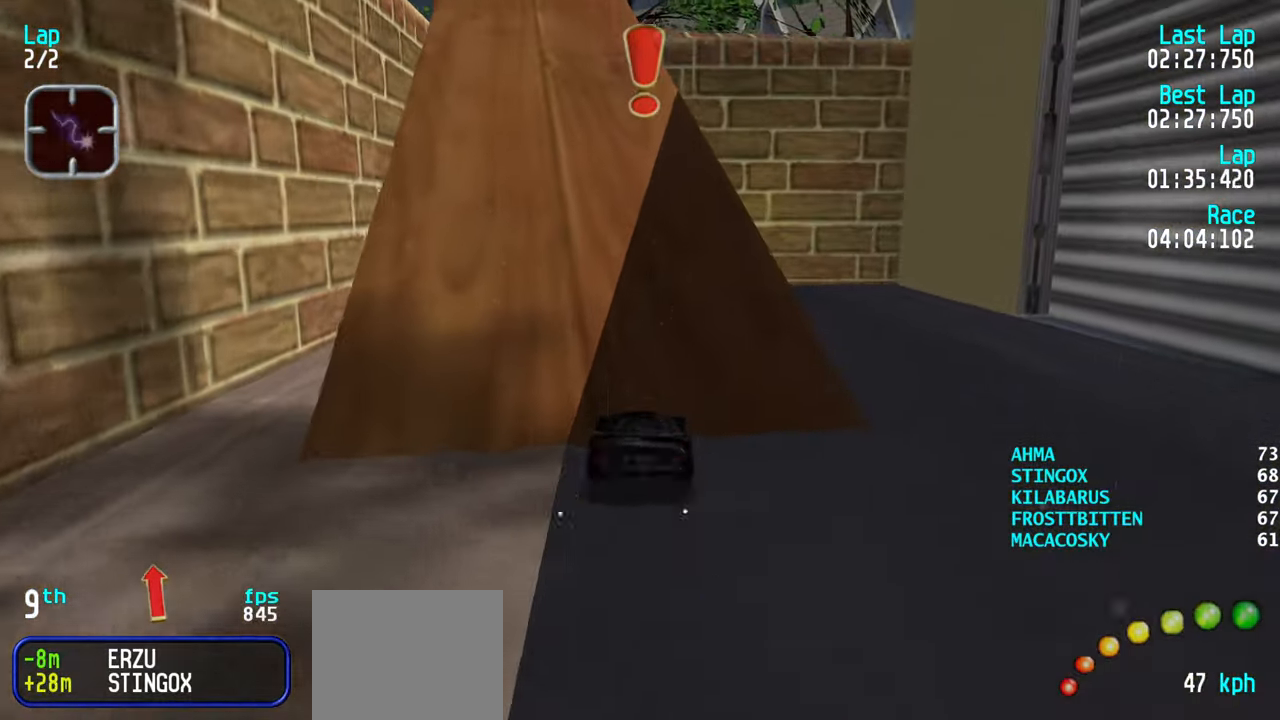
{"keys": ["left", "up"], "events": [[83, "left", "up"], [167, "left", "down"], [217, "left", "up"], [300, "left", "down"], [400, "left", "up"], [500, "left", "down"]]}
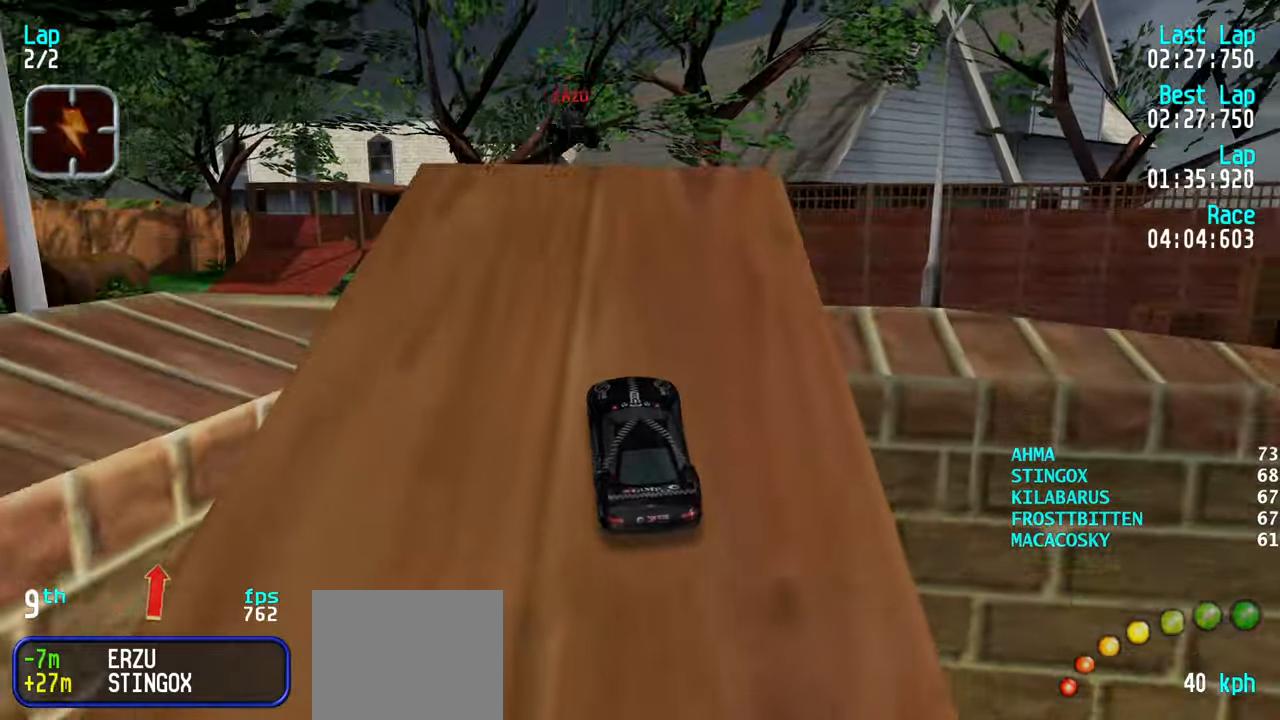
{"keys": ["up"], "events": [[50, "left", "up"], [83, "left", "down"], [183, "left", "up"]]}
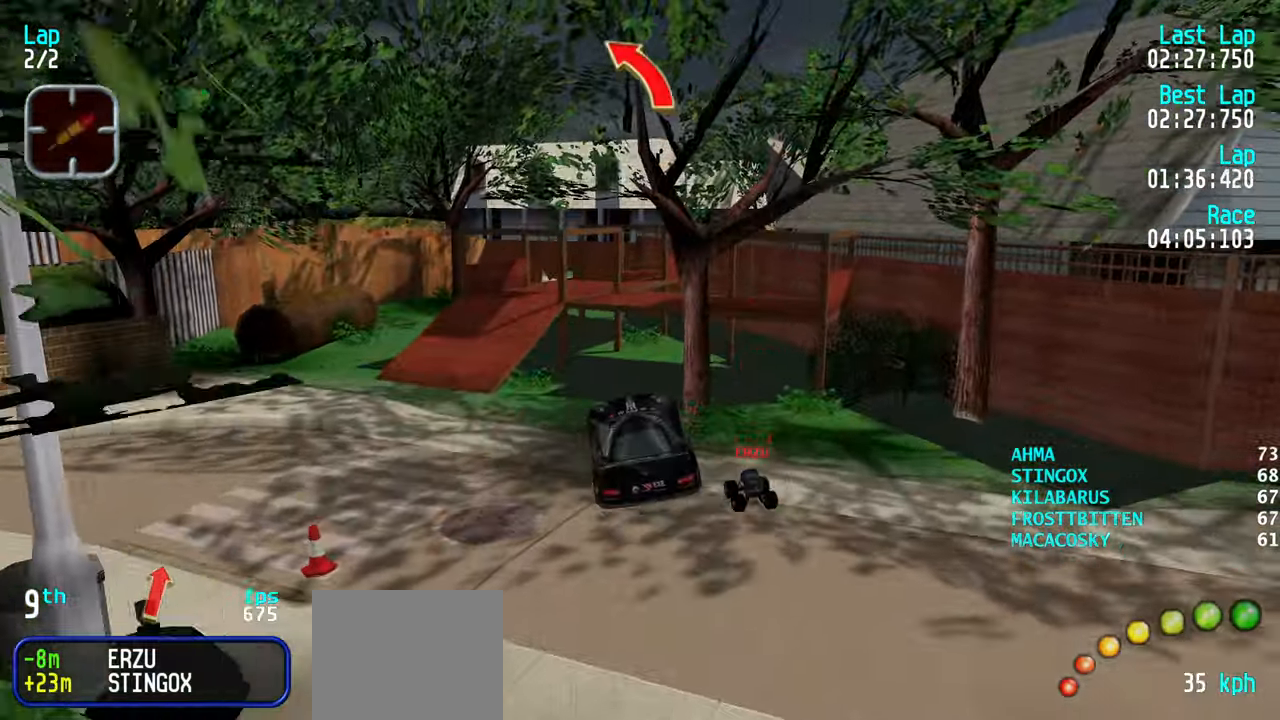
{"keys": ["up"], "events": []}
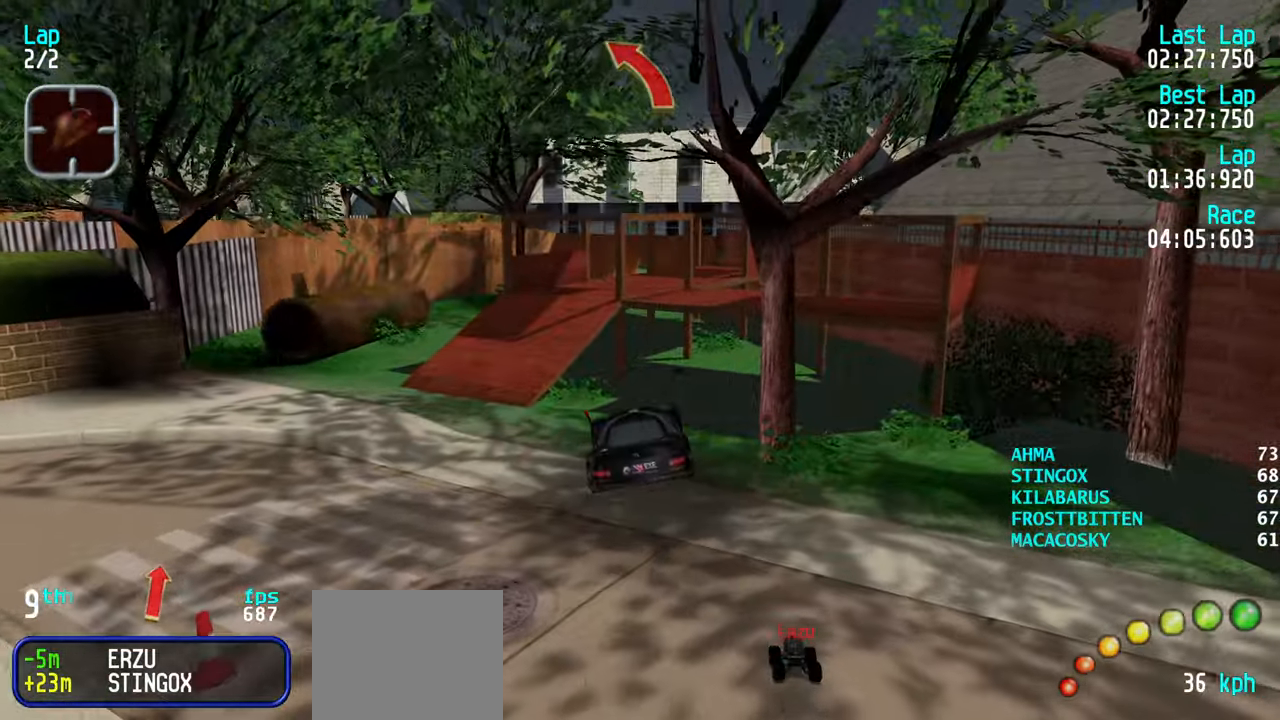
{"keys": ["up"], "events": []}
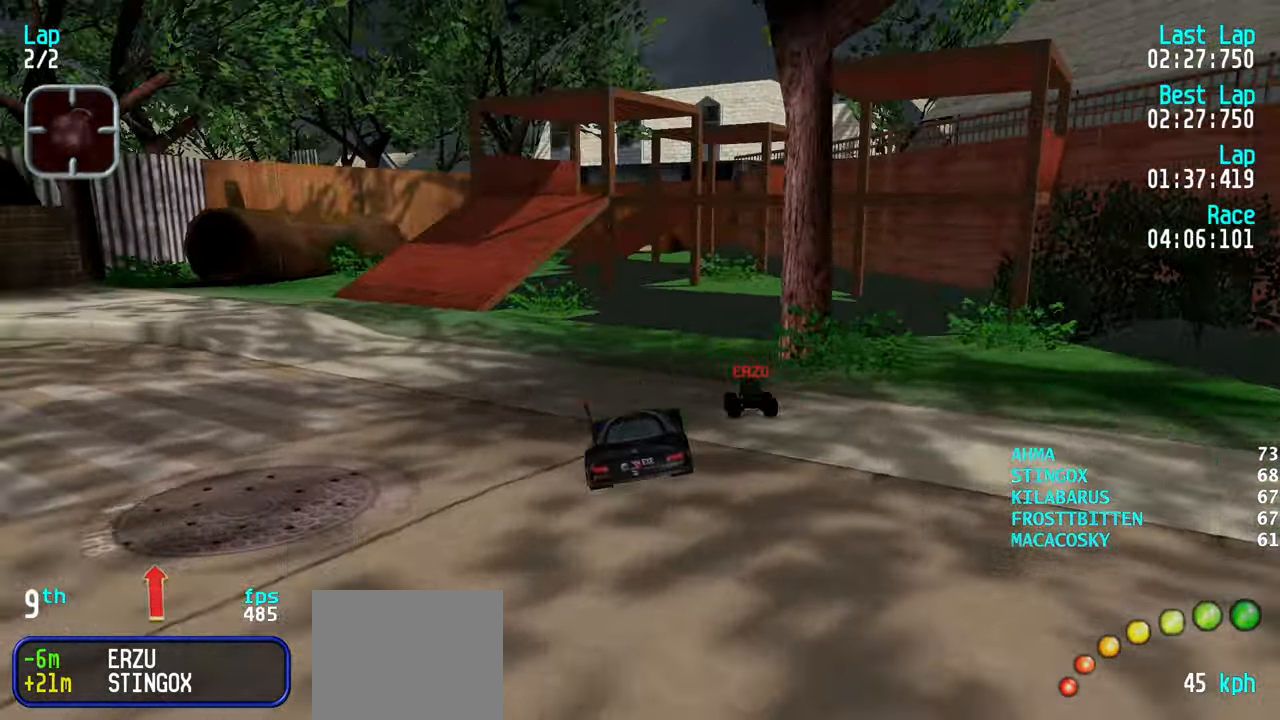
{"keys": ["up"], "events": [[267, "right", "down"], [317, "right", "up"]]}
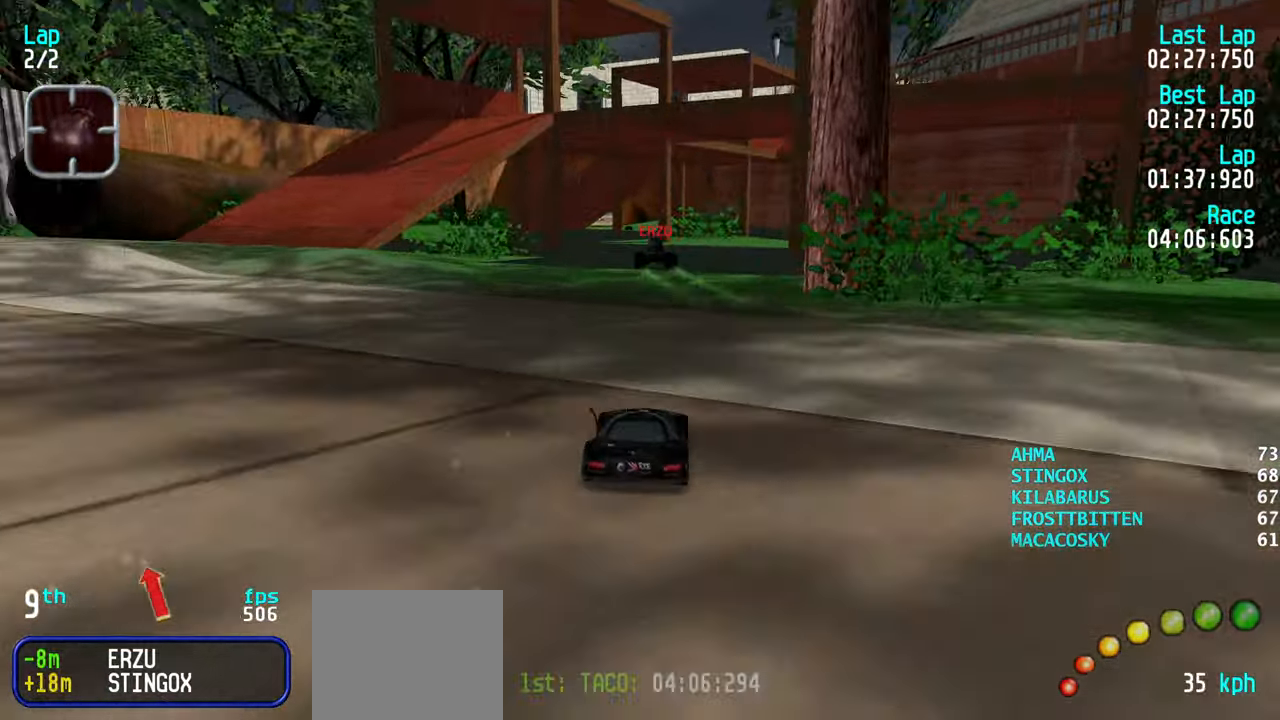
{"keys": ["up"], "events": [[100, "left", "down"], [150, "left", "up"]]}
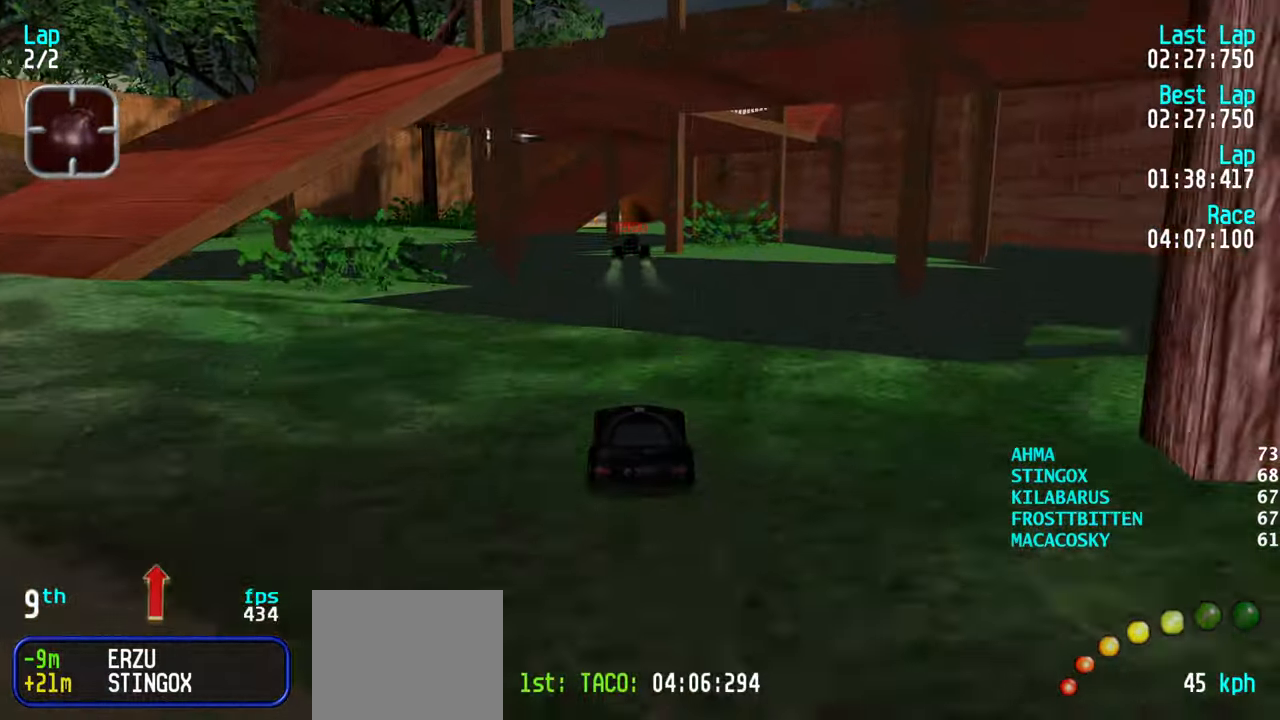
{"keys": ["up"], "events": [[267, "right", "down"], [317, "right", "up"]]}
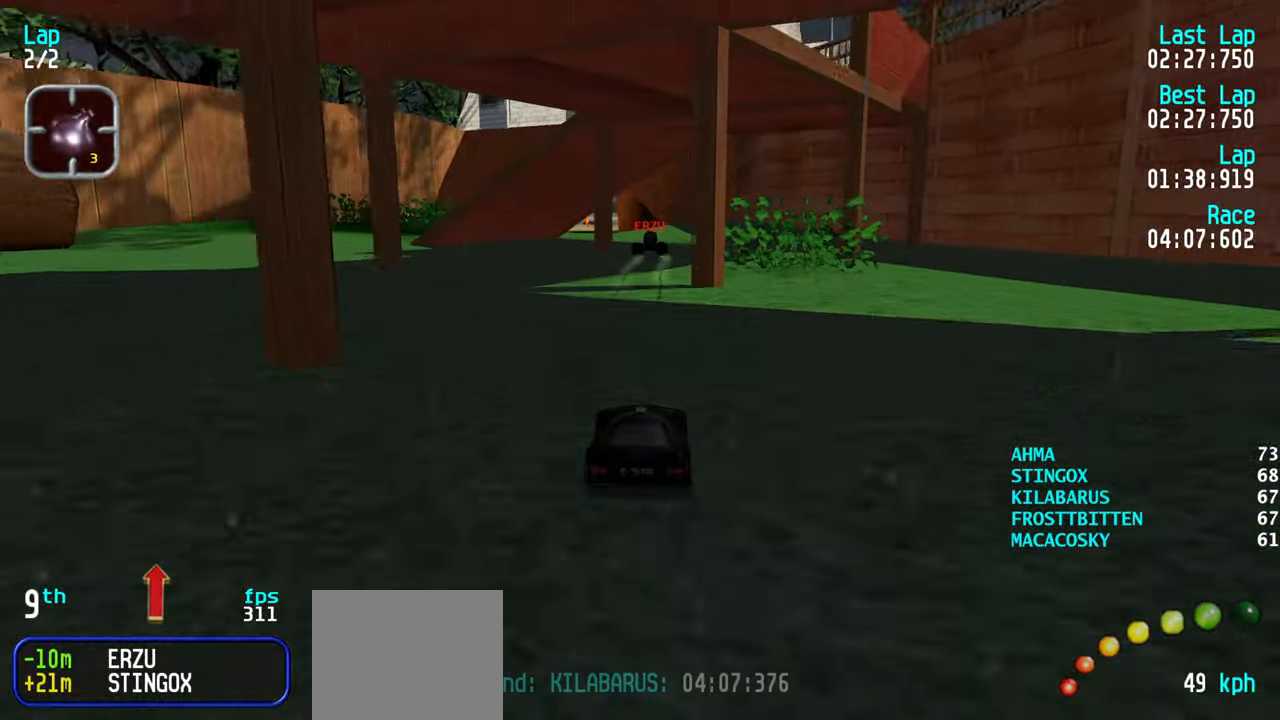
{"keys": ["up"], "events": []}
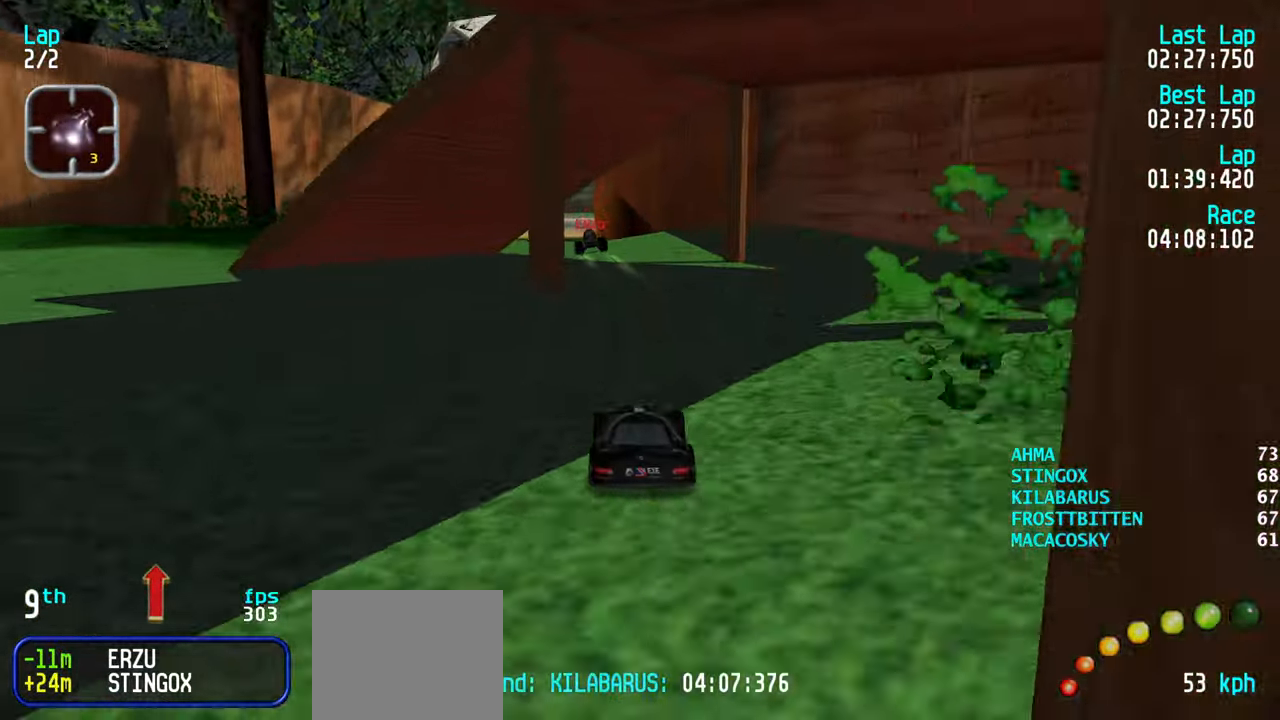
{"keys": ["up"], "events": [[100, "left", "down"], [150, "left", "up"], [233, "left", "down"], [283, "left", "up"]]}
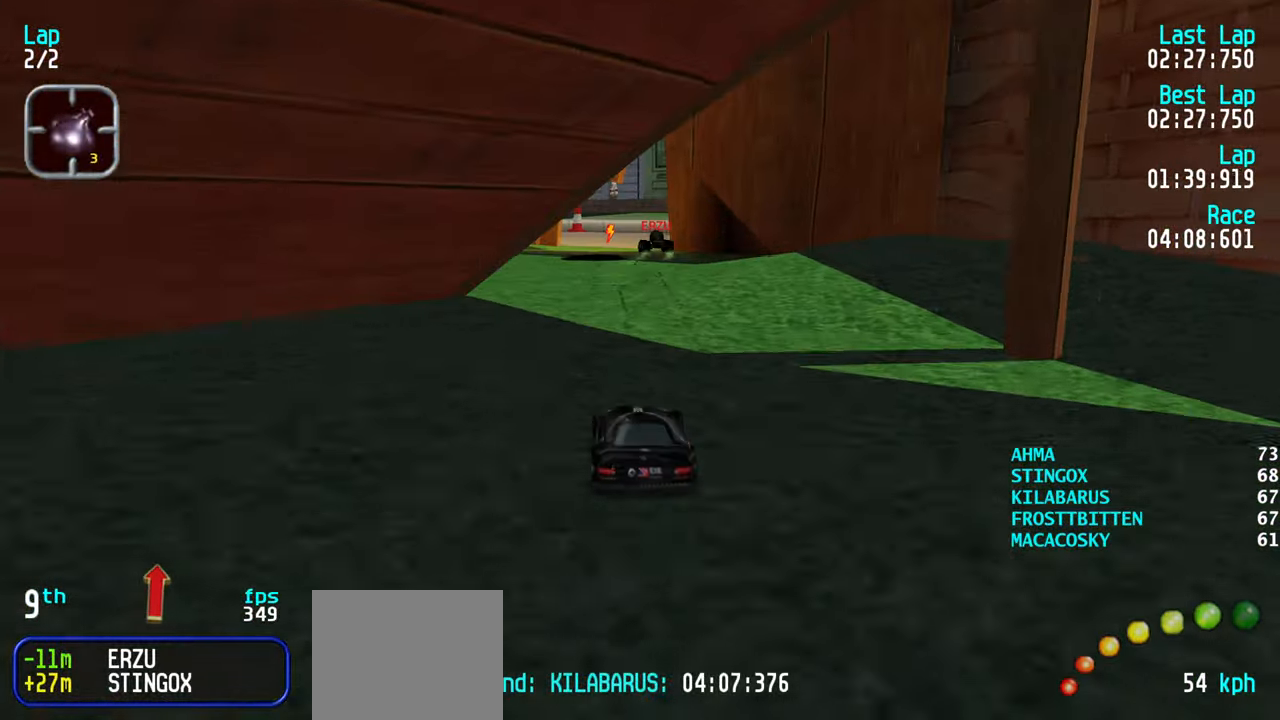
{"keys": ["down"], "events": [[67, "up", "up"], [483, "down", "down"]]}
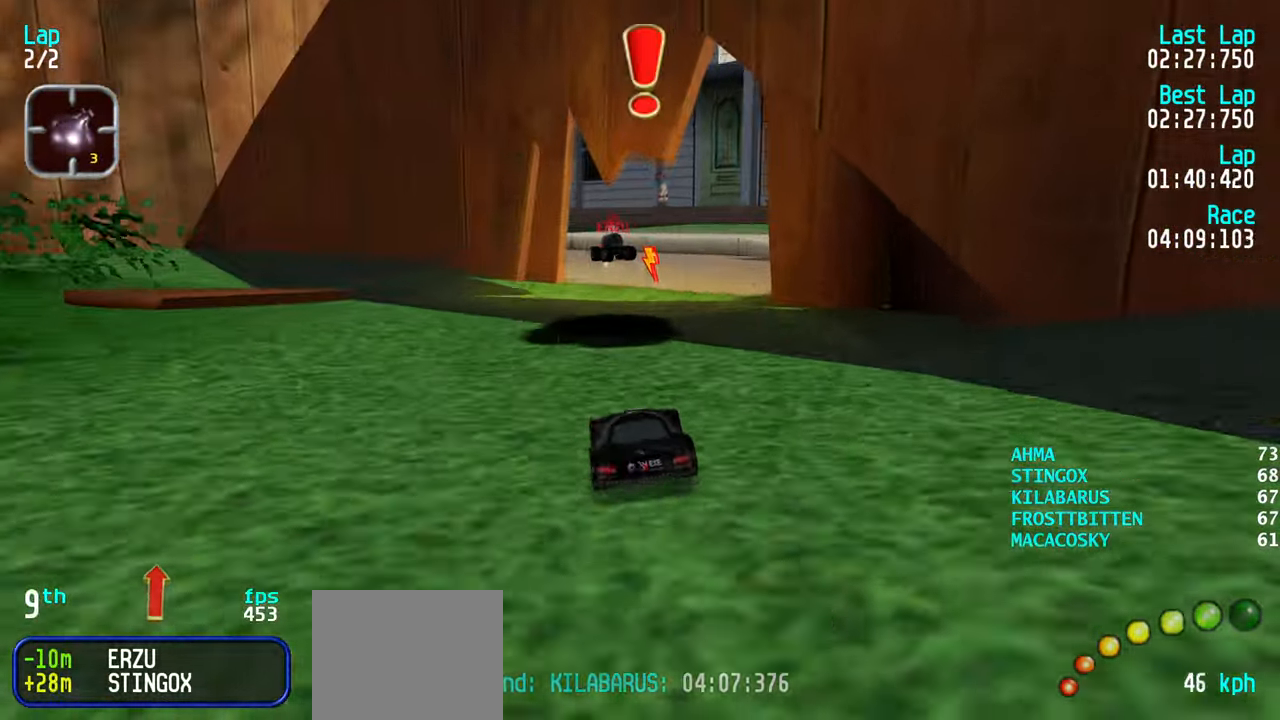
{"keys": ["down", "left"], "events": [[234, "right", "down"], [367, "right", "up"], [467, "left", "down"]]}
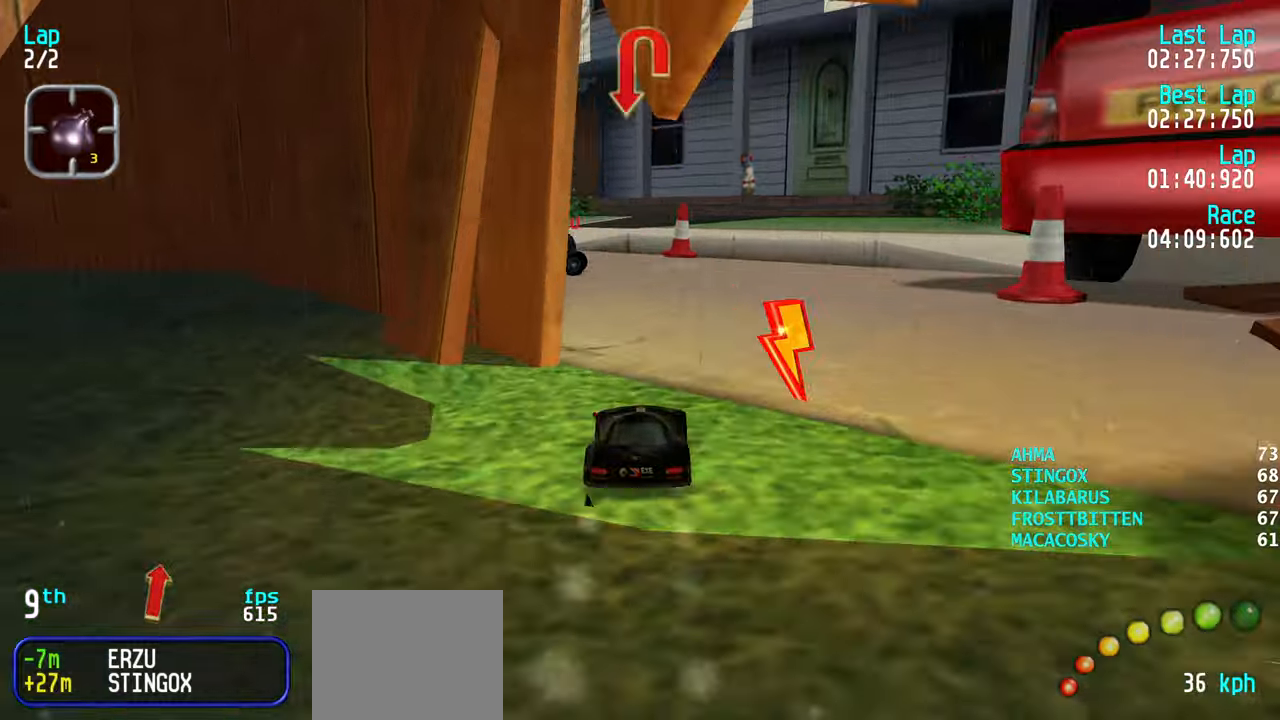
{"keys": ["down", "left"], "events": []}
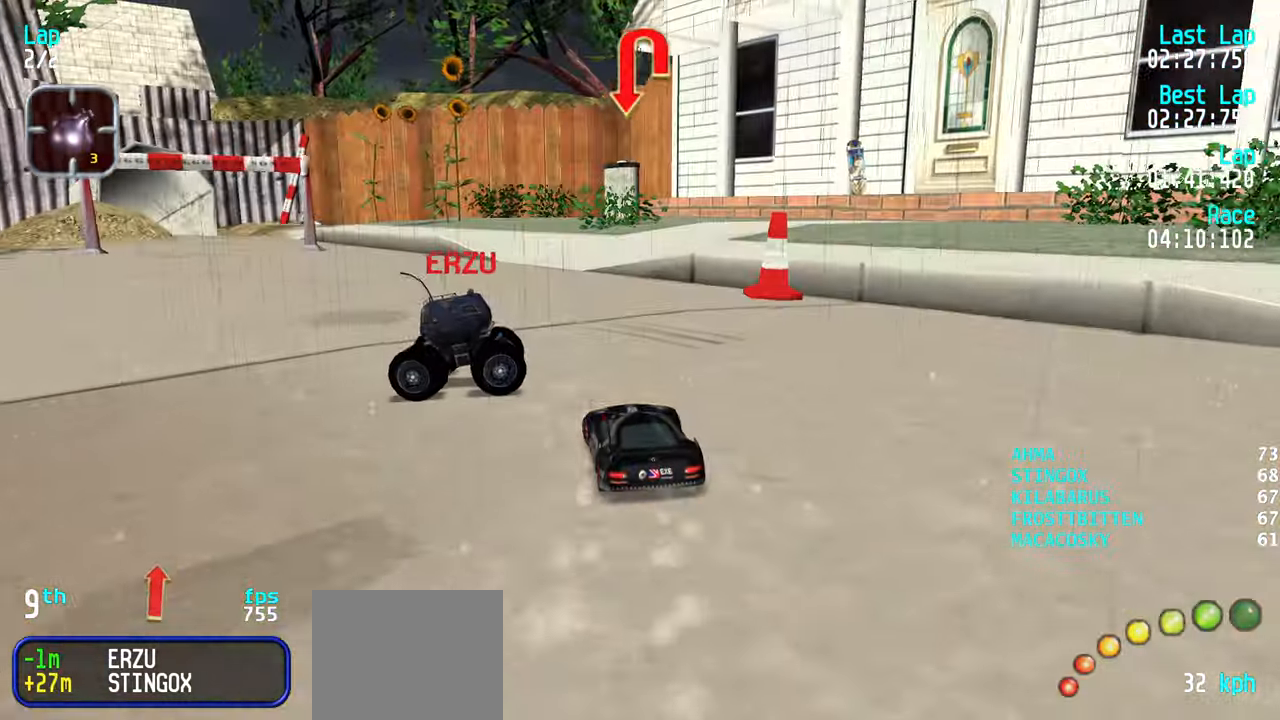
{"keys": ["left"], "events": [[67, "down", "up"]]}
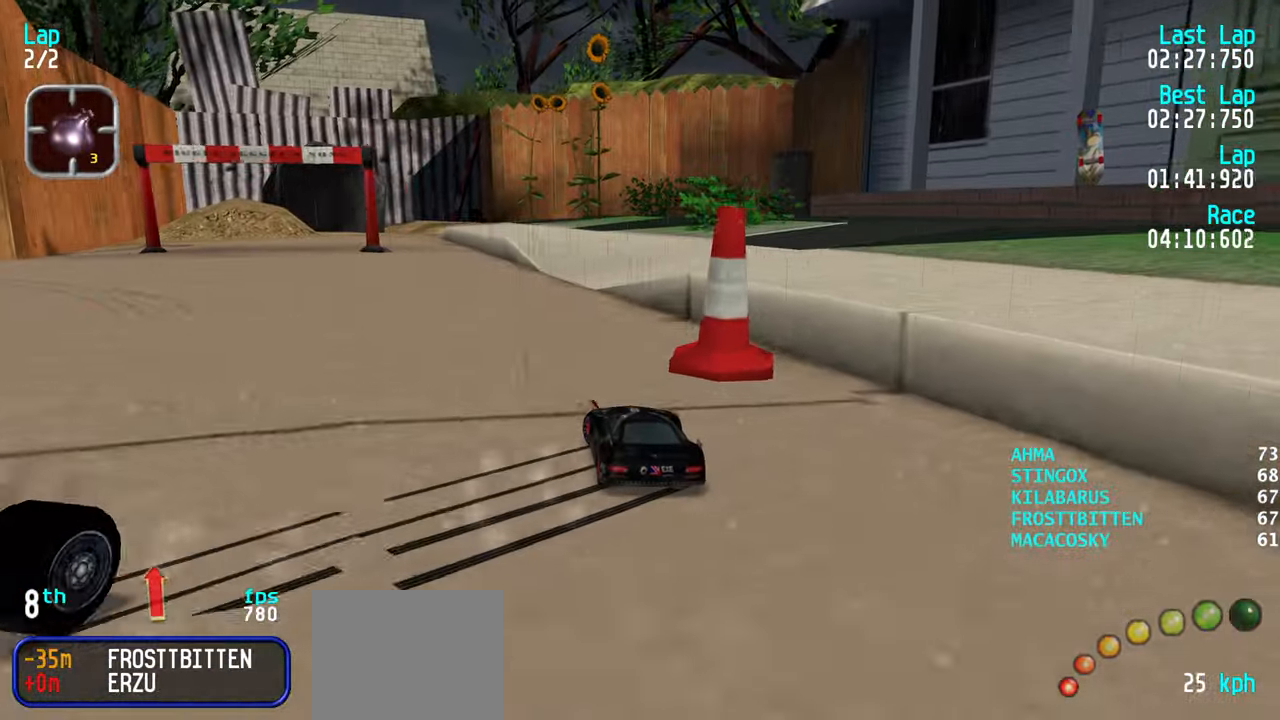
{"keys": ["left"], "events": [[84, "up", "down"], [134, "left", "up"], [184, "left", "down"], [384, "left", "up"], [417, "left", "down"], [500, "up", "up"]]}
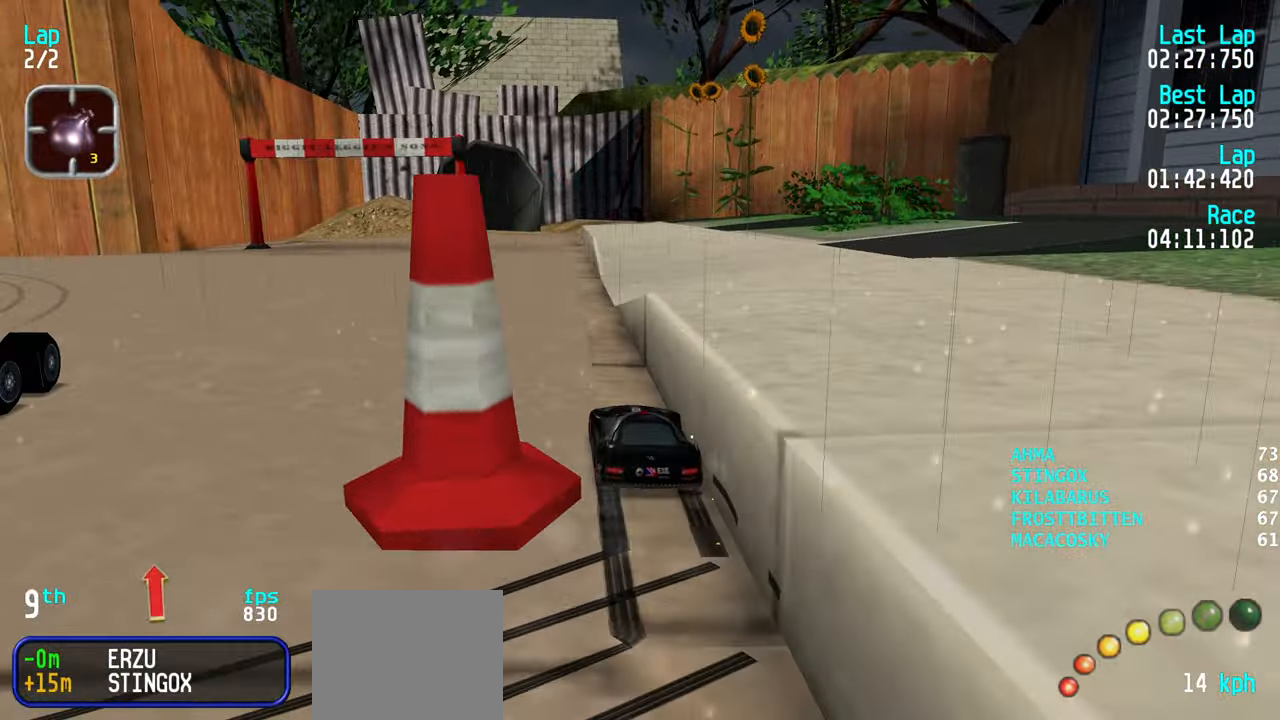
{"keys": ["up"], "events": [[184, "up", "down"], [300, "left", "up"], [350, "left", "down"], [434, "left", "up"]]}
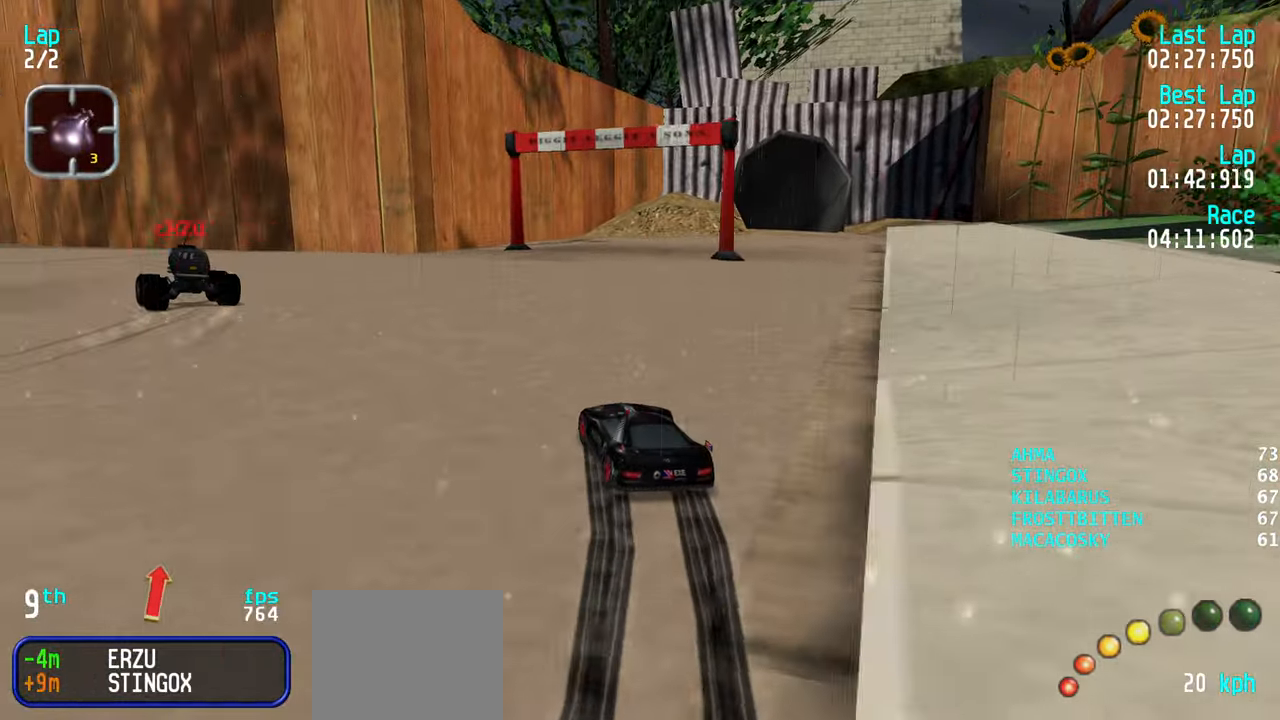
{"keys": ["left", "up"], "events": [[34, "left", "down"], [167, "left", "up"], [217, "left", "down"], [350, "left", "up"], [400, "left", "down"]]}
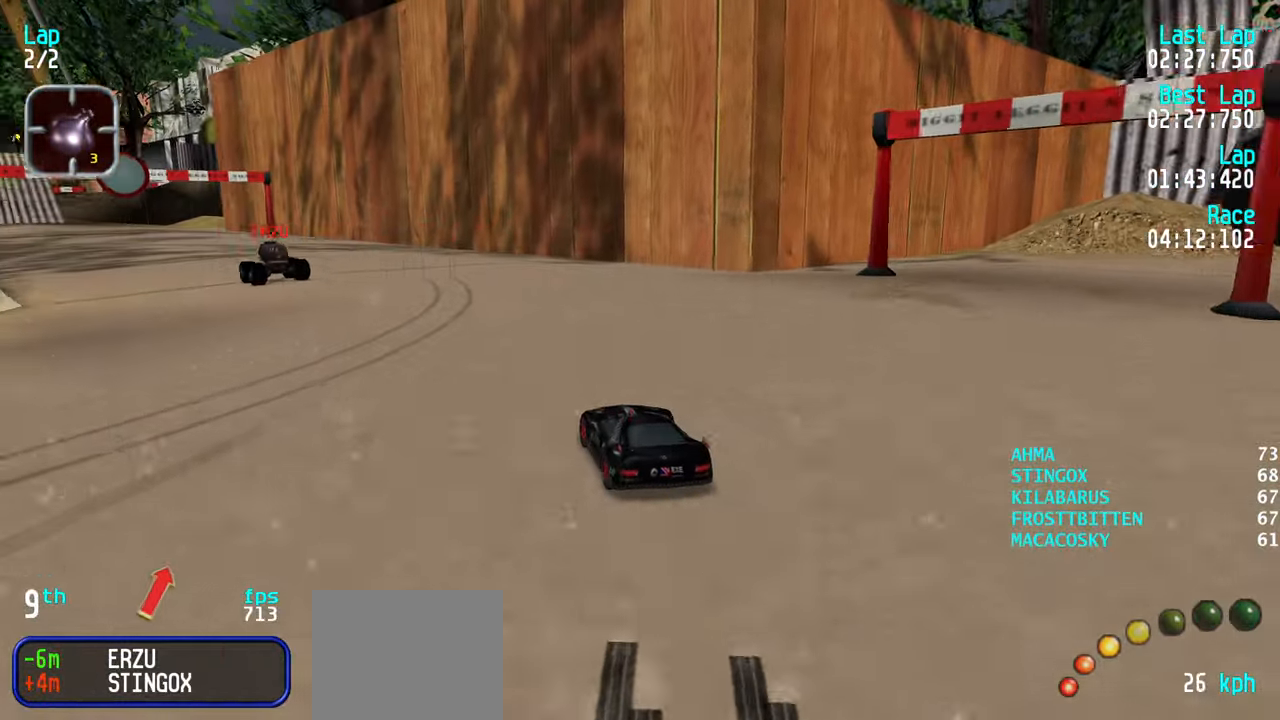
{"keys": ["left", "up"], "events": [[50, "left", "up"], [100, "left", "down"], [234, "left", "up"], [267, "left", "down"], [367, "left", "up"], [467, "left", "down"]]}
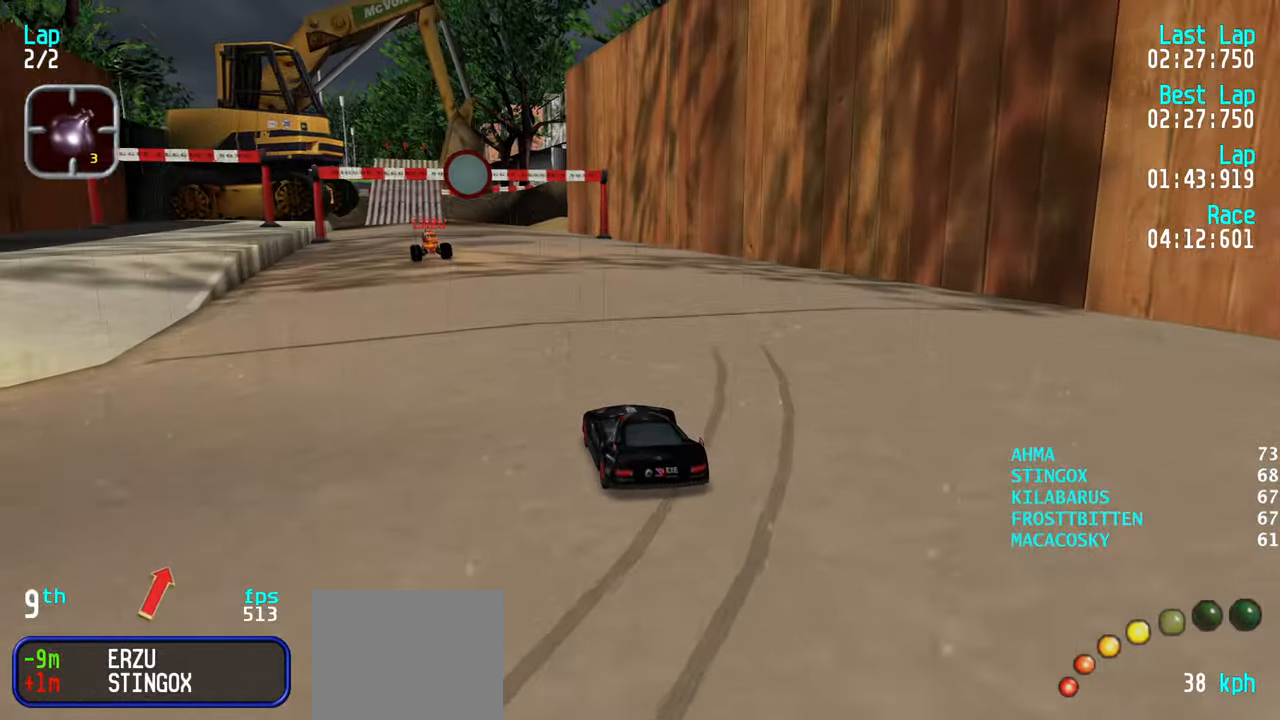
{"keys": ["up"], "events": [[17, "left", "up"], [100, "left", "down"], [150, "left", "up"], [384, "right", "down"], [467, "right", "up"]]}
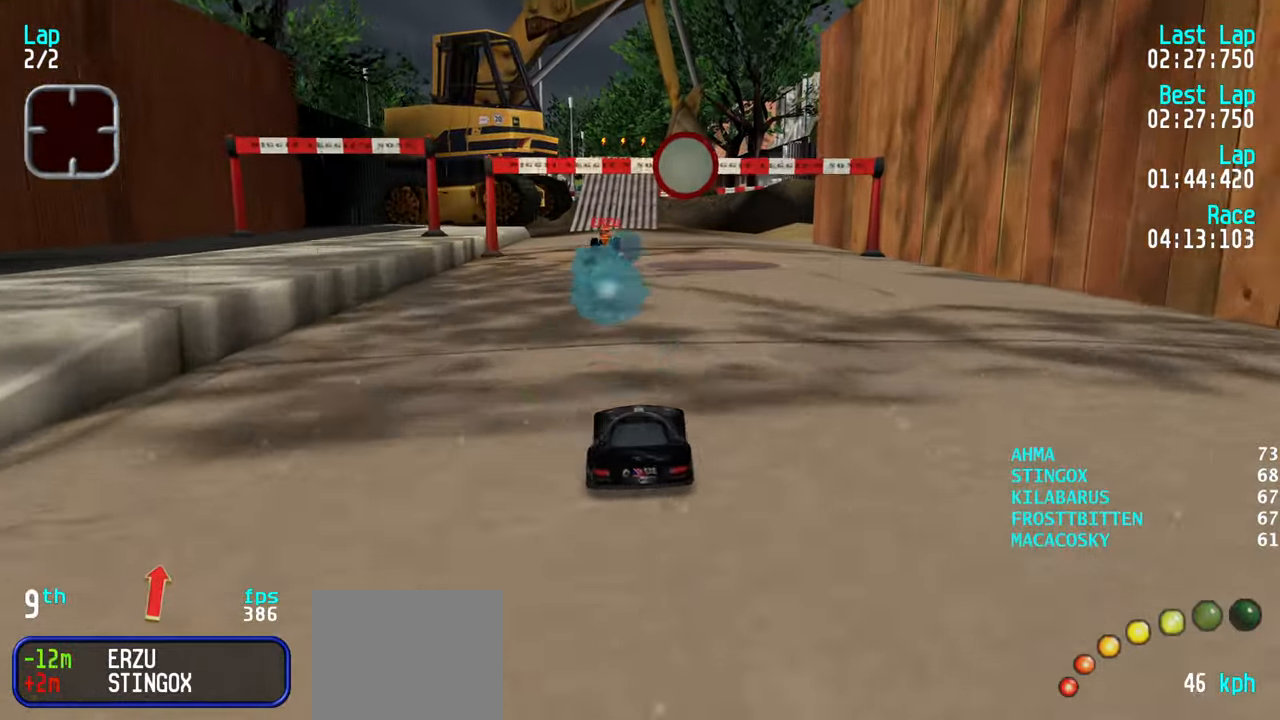
{"keys": ["up"], "events": []}
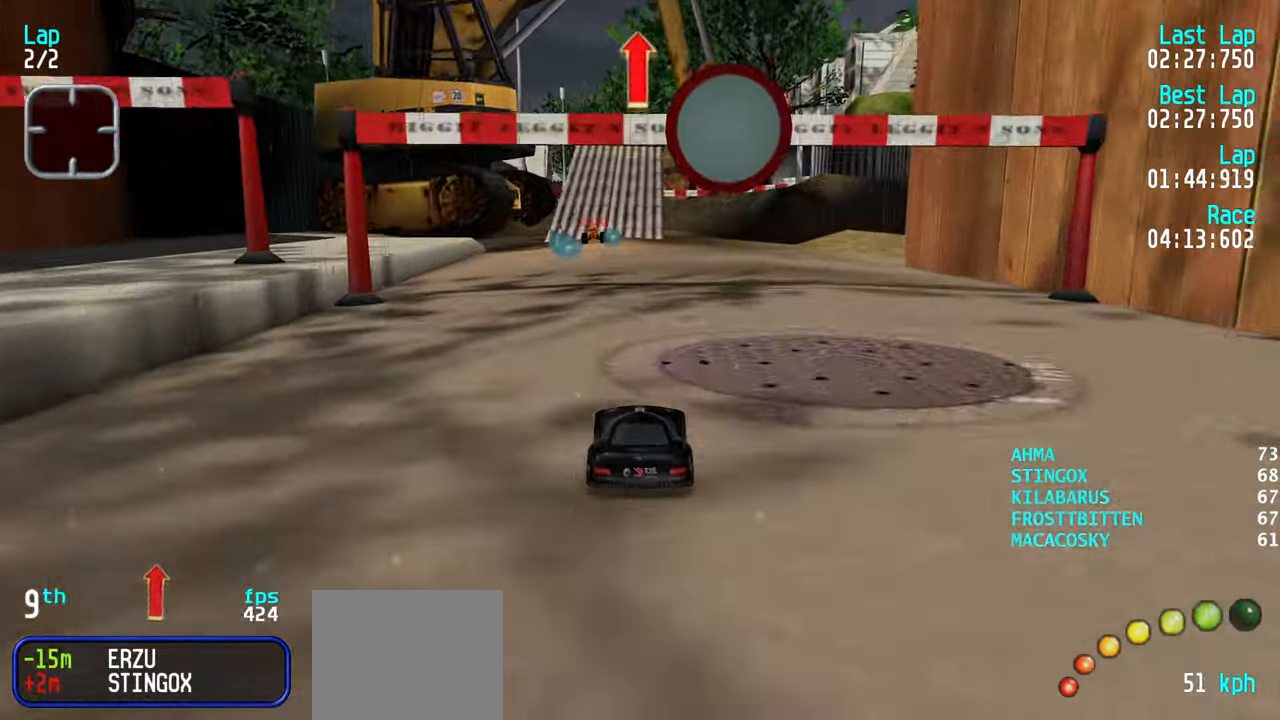
{"keys": ["up"], "events": []}
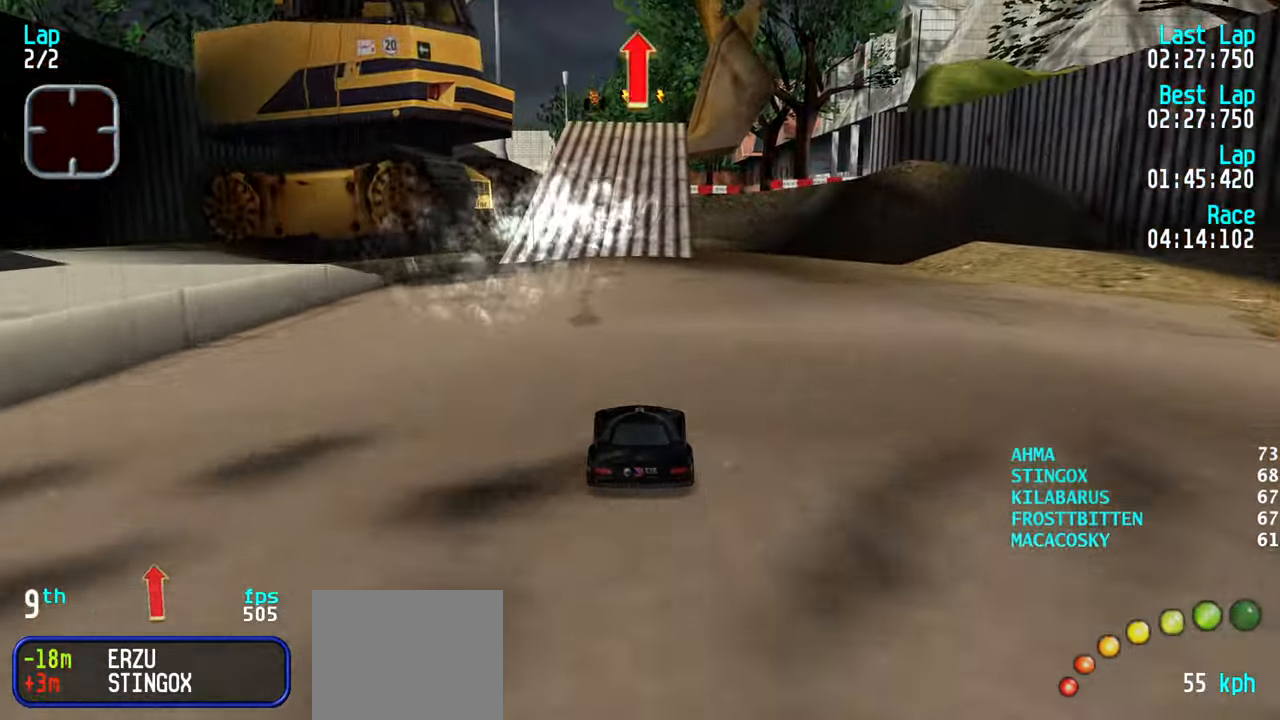
{"keys": ["up"], "events": []}
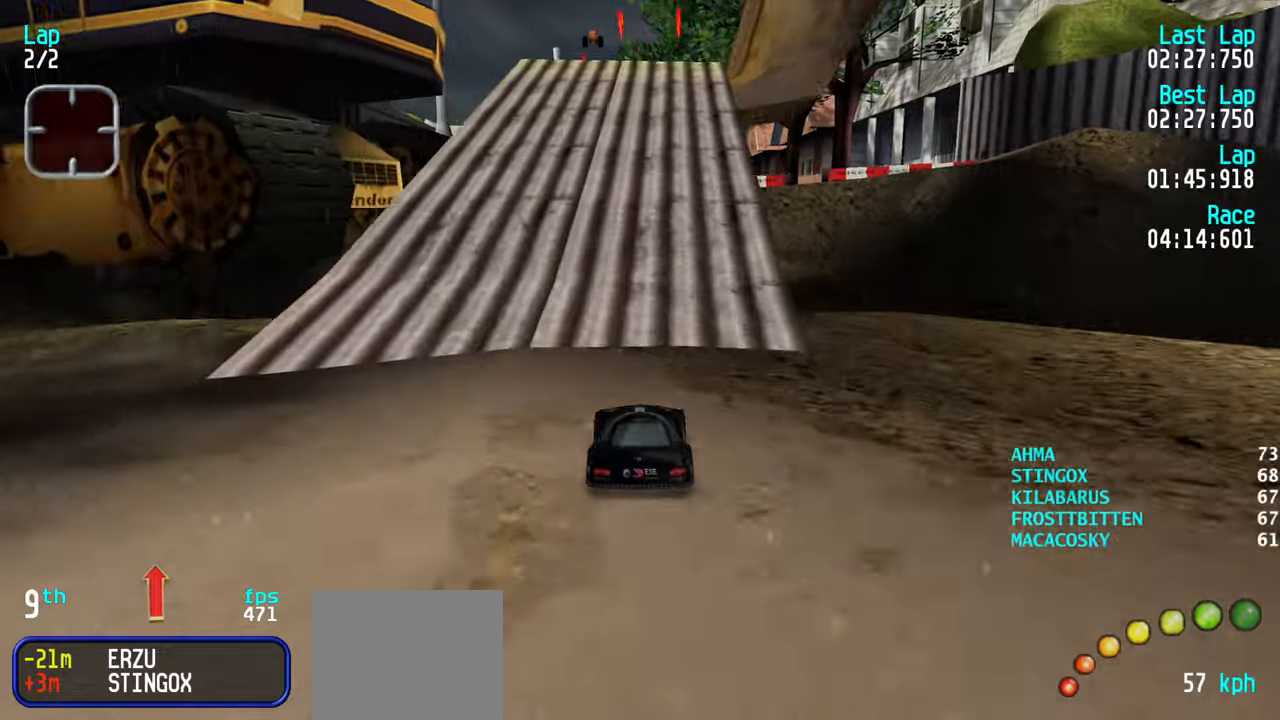
{"keys": ["up"], "events": [[300, "left", "down"], [350, "left", "up"]]}
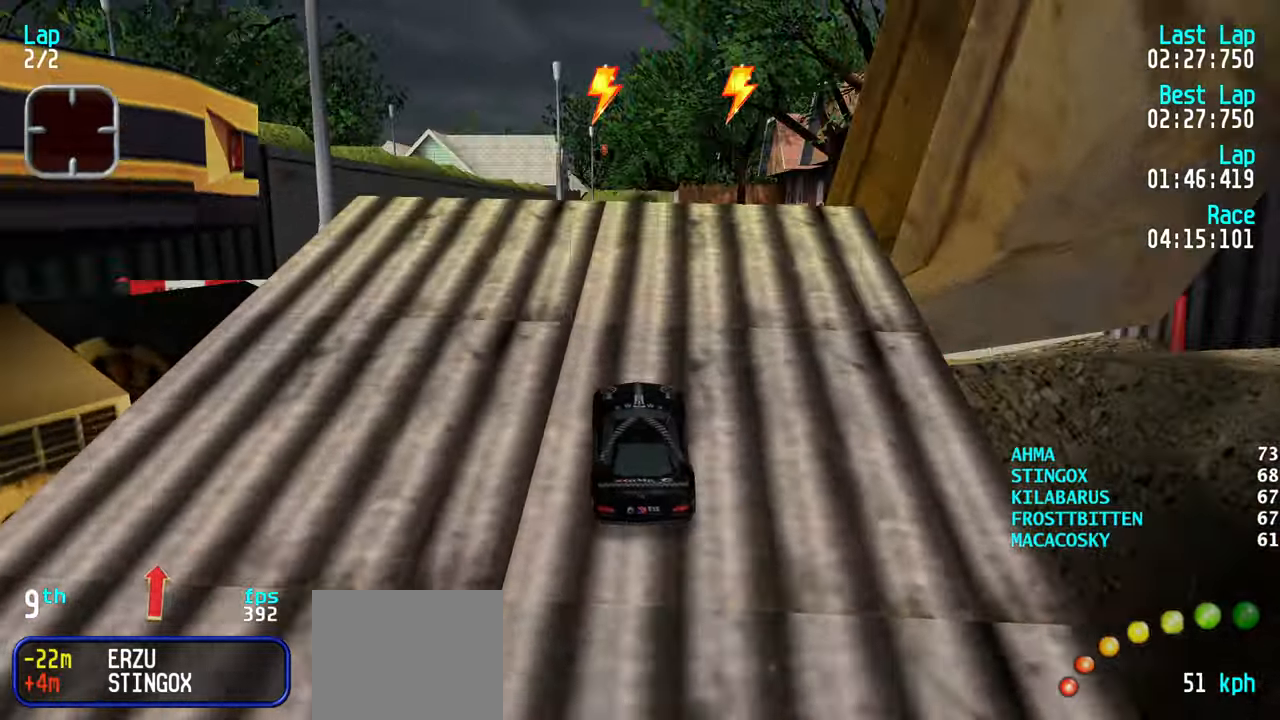
{"keys": ["up"], "events": []}
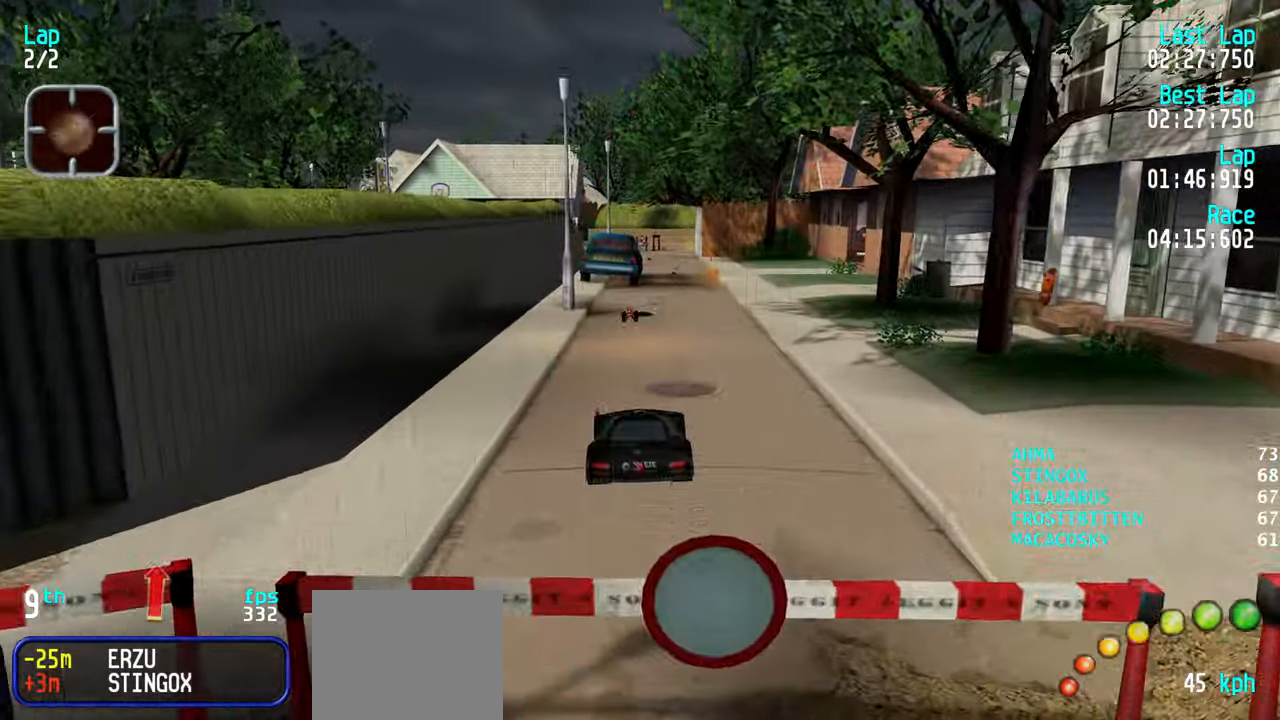
{"keys": ["up"], "events": []}
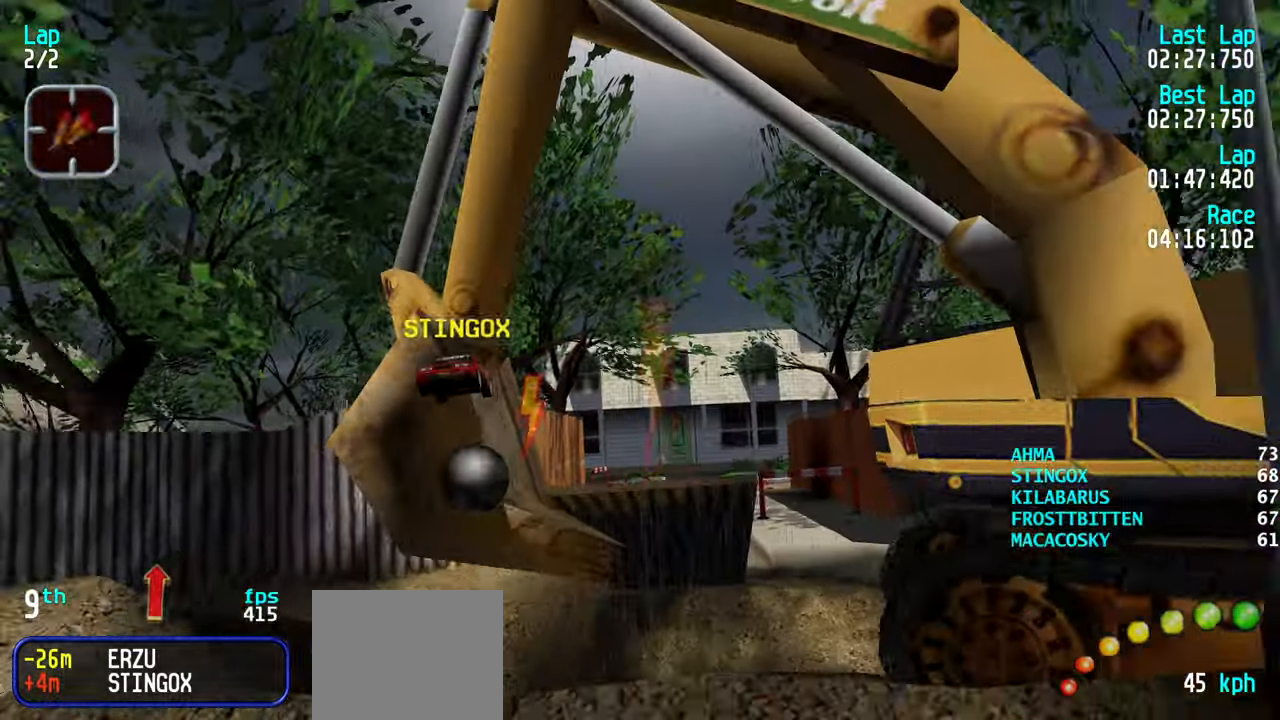
{"keys": ["up"], "events": []}